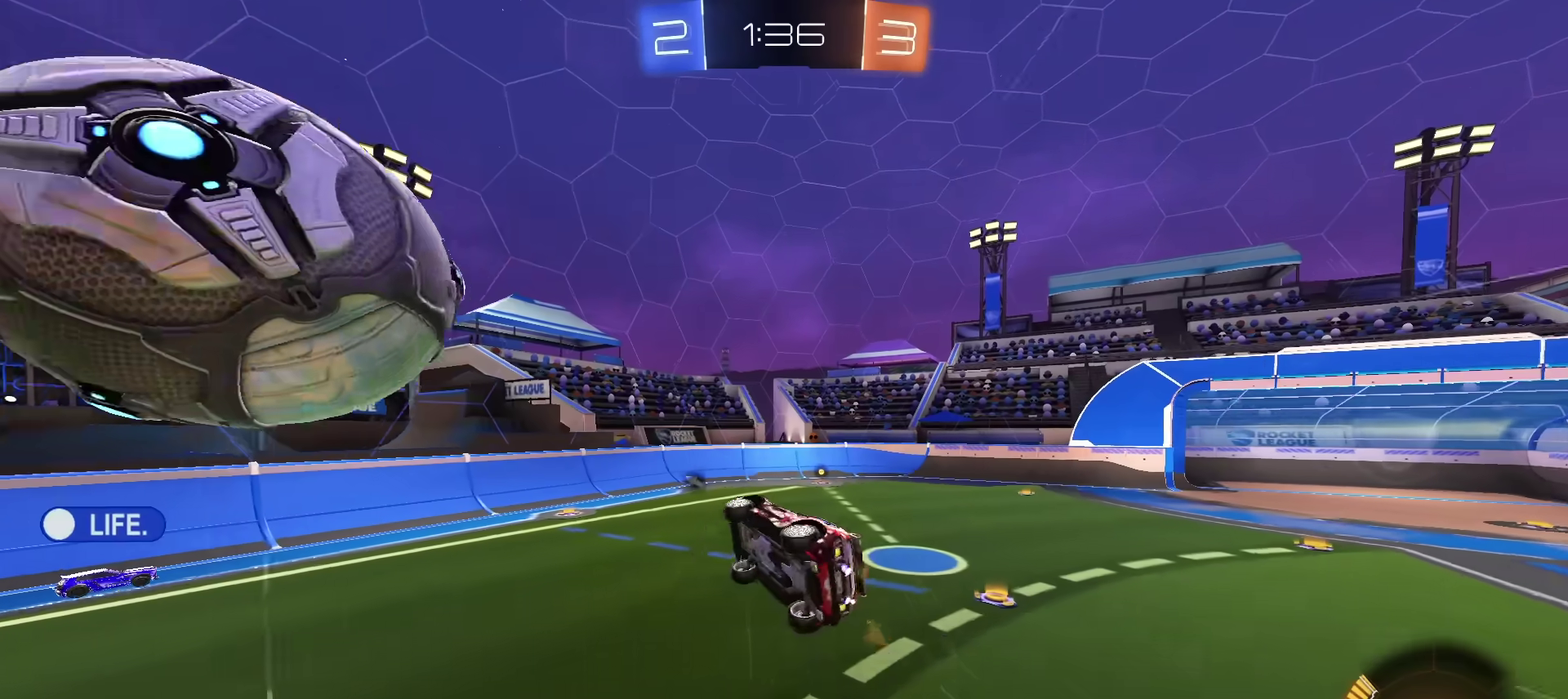
Gameplay with a controller (PlayStation layout); each line is a JSON object with the inputs held at the frame after it (dt_ms = milliseconds from this image to that frame). "events" lists button and stick changes between this image and that frame as [ms after this image, input, new state], when the widget could be followed in between. Not read: CIRCLE L1 L3 R1 R3.
{"dt_ms": 601, "buttons": [], "left_stick": "up-right", "right_stick": "center", "events": [[84, "TRIANGLE", "down"], [150, "TRIANGLE", "up"], [167, "left_stick", "down-left"], [301, "left_stick", "left"], [367, "left_stick", "up-left"], [451, "left_stick", "up"], [501, "left_stick", "up-right"]]}
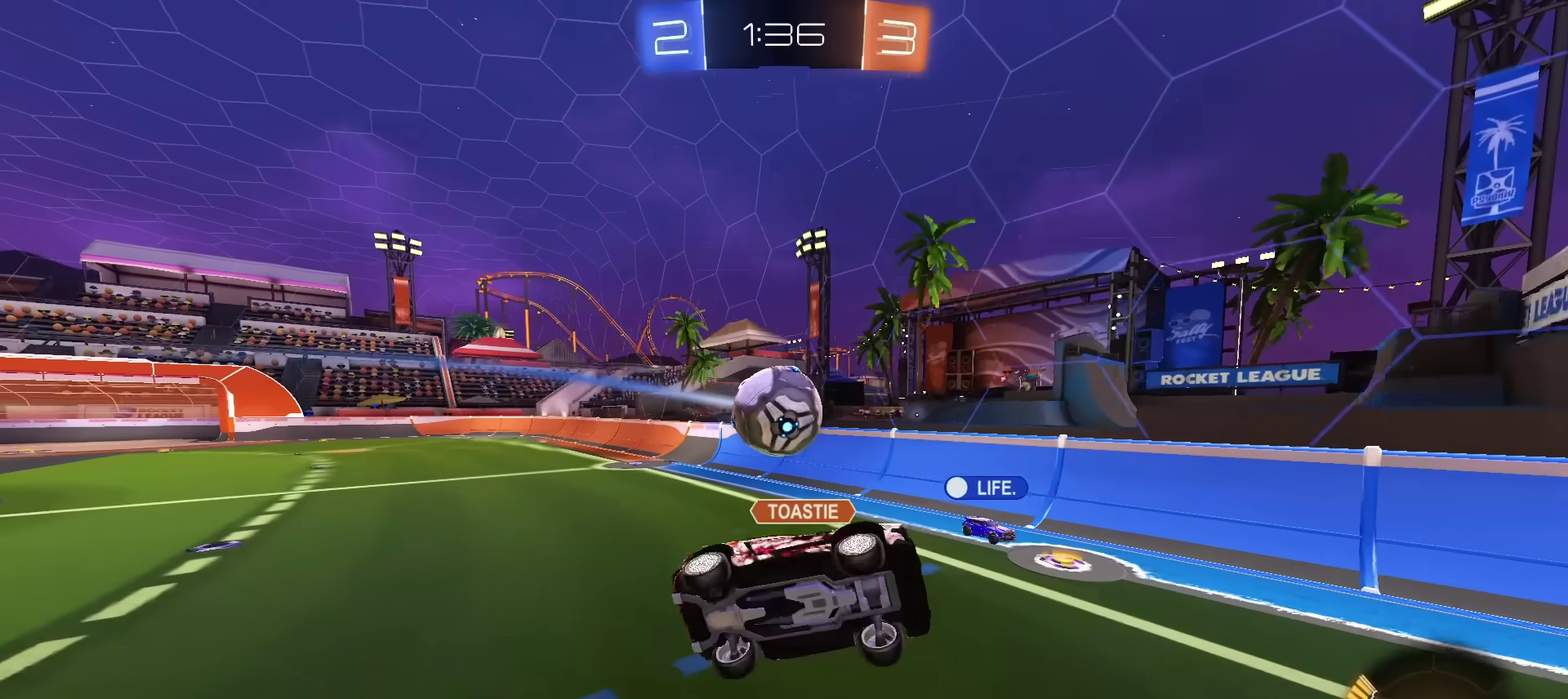
{"dt_ms": 400, "buttons": ["R2"], "left_stick": "up-right", "right_stick": "center", "events": [[16, "left_stick", "right"], [217, "left_stick", "center"], [367, "R2", "down"], [400, "left_stick", "up-right"]]}
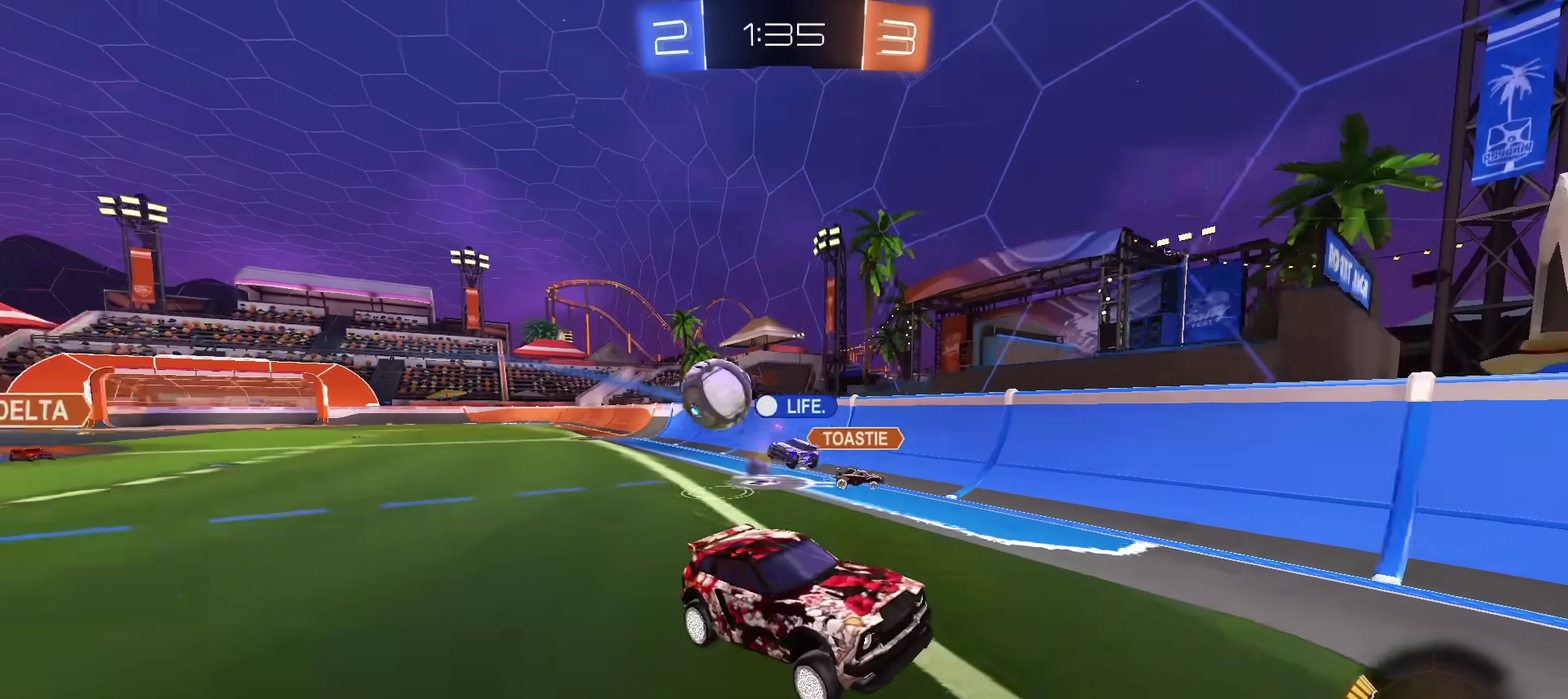
{"dt_ms": 301, "buttons": ["R2"], "left_stick": "right", "right_stick": "center", "events": [[234, "left_stick", "right"]]}
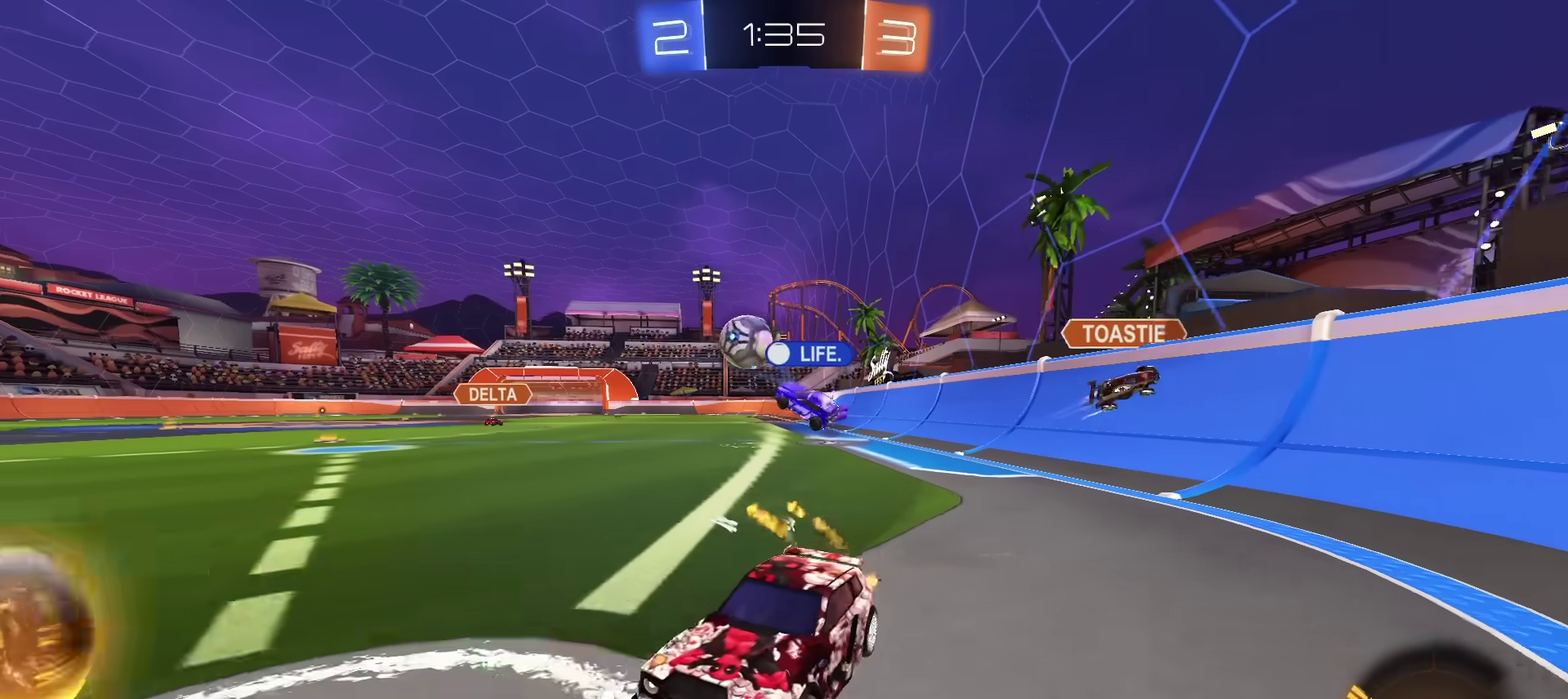
{"dt_ms": 700, "buttons": ["R2"], "left_stick": "up-right", "right_stick": "center", "events": [[250, "left_stick", "up-right"]]}
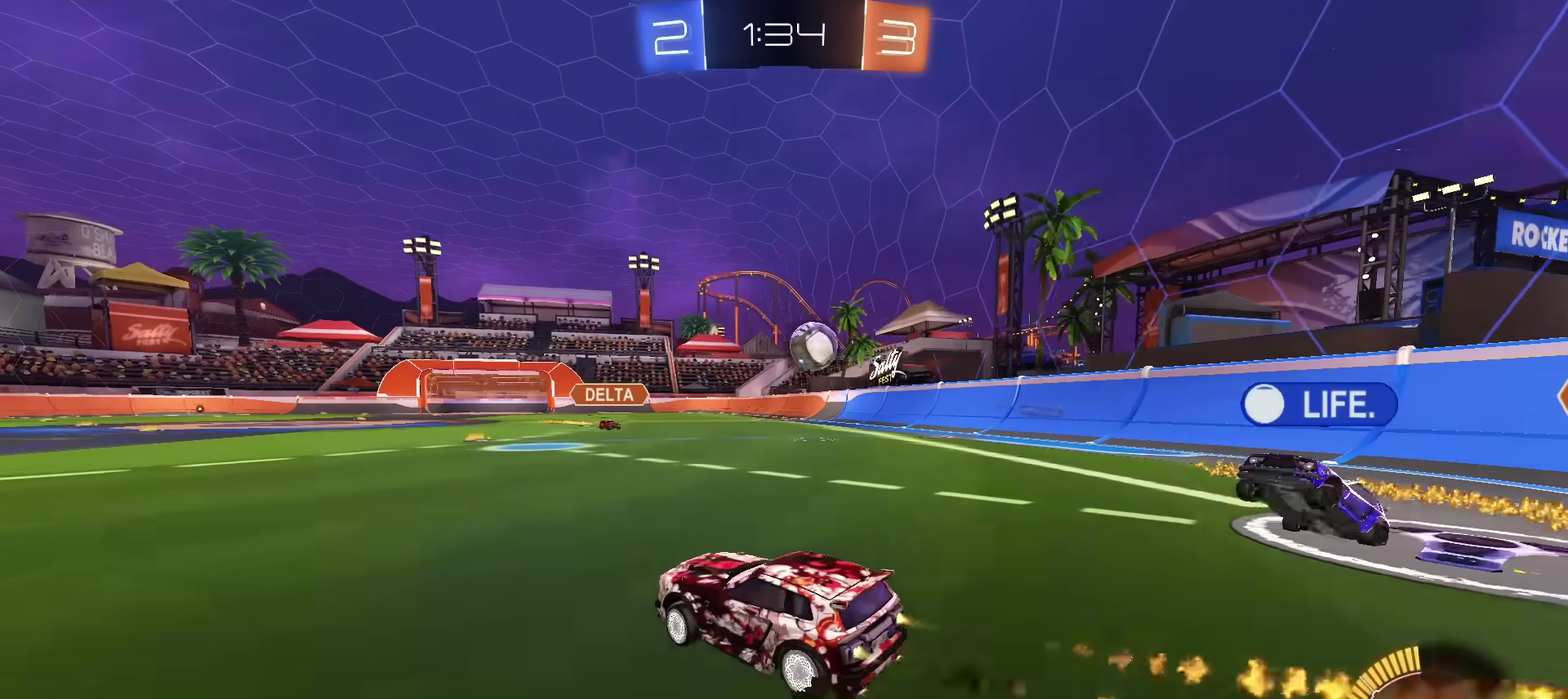
{"dt_ms": 301, "buttons": ["R2"], "left_stick": "up-right", "right_stick": "center", "events": []}
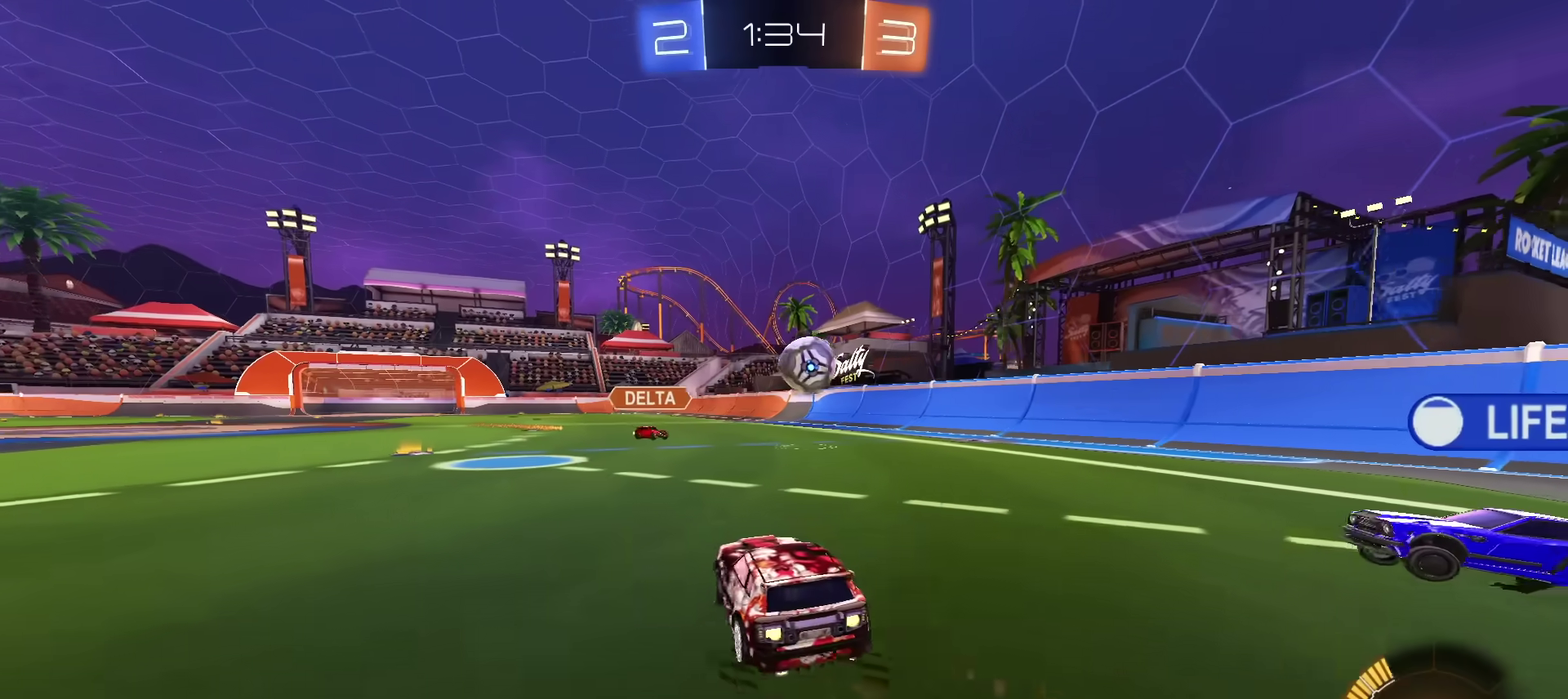
{"dt_ms": 800, "buttons": ["R2"], "left_stick": "right", "right_stick": "center", "events": [[383, "left_stick", "center"], [533, "left_stick", "up-right"], [784, "left_stick", "right"]]}
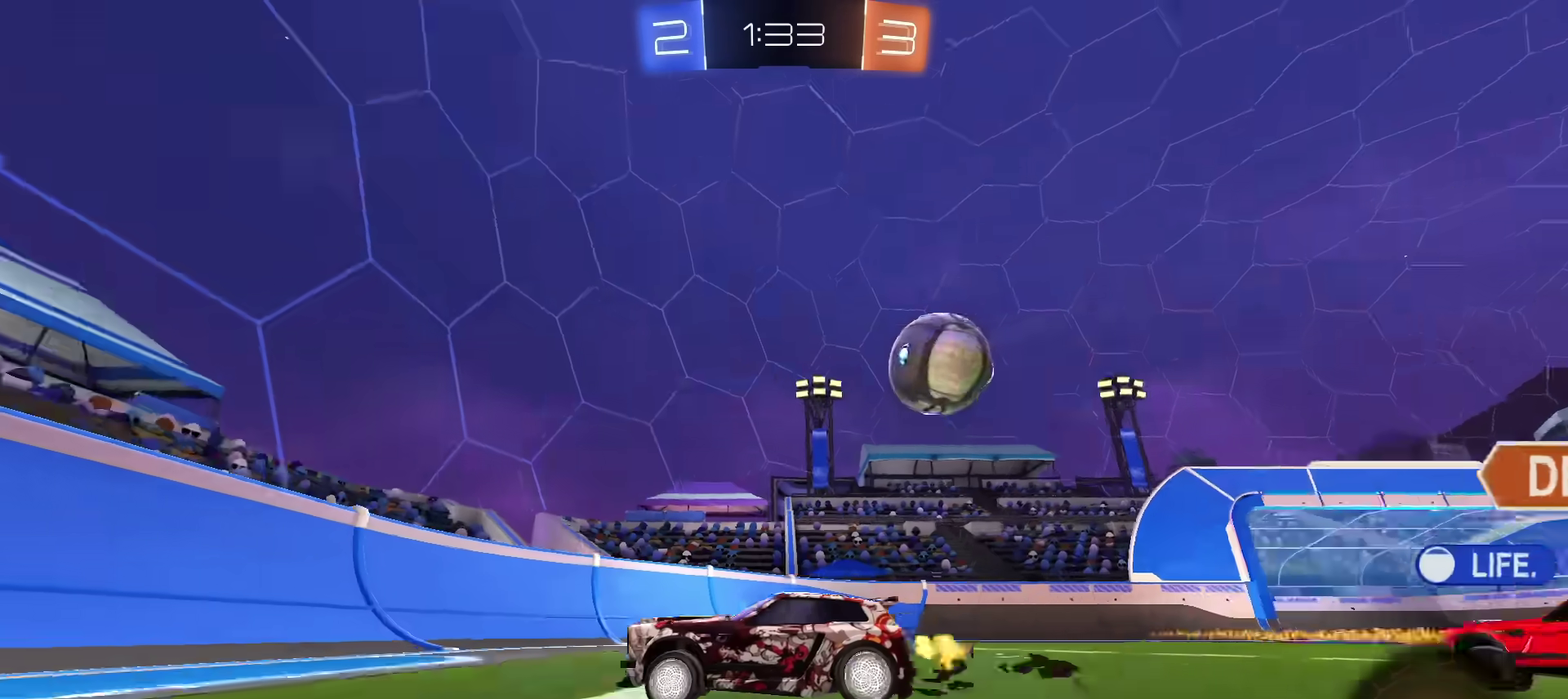
{"dt_ms": 401, "buttons": ["R2"], "left_stick": "right", "right_stick": "center", "events": []}
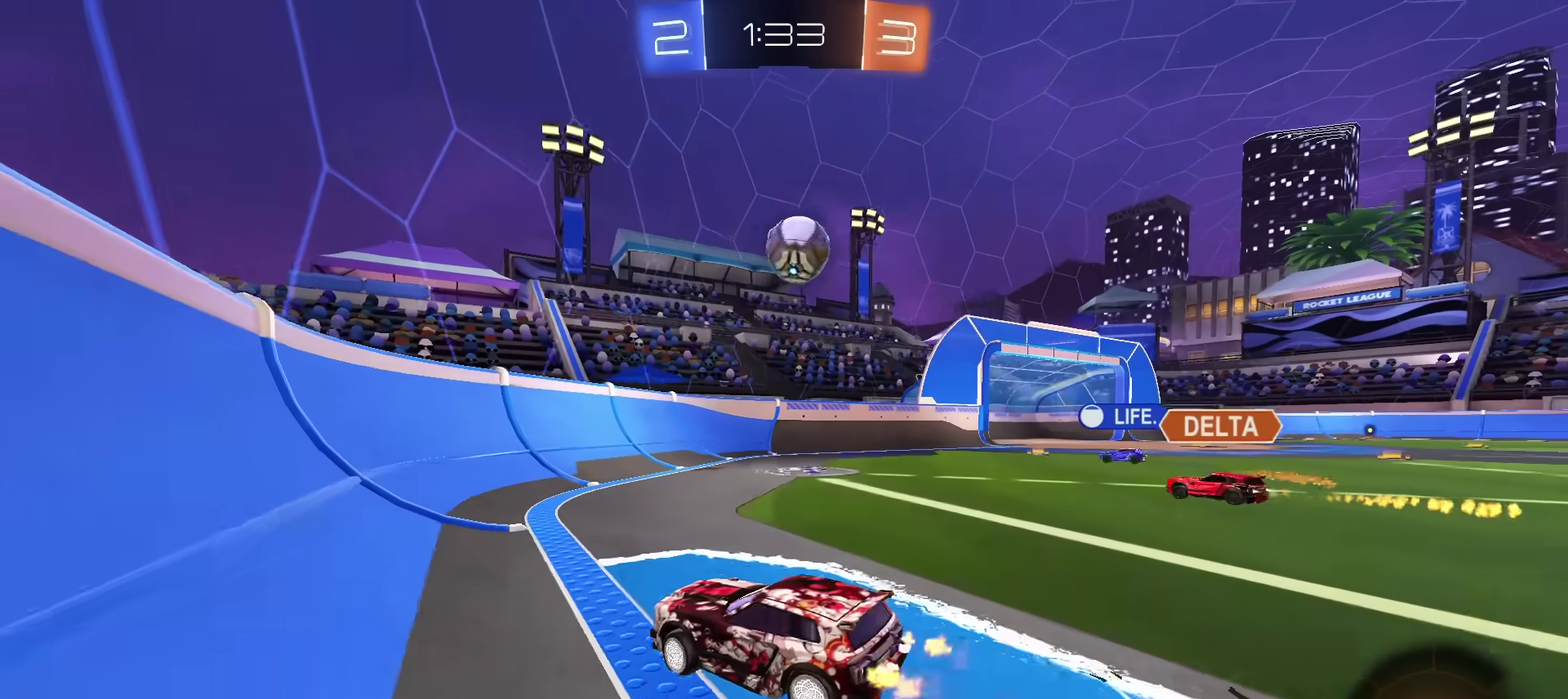
{"dt_ms": 300, "buttons": ["R2"], "left_stick": "center", "right_stick": "center", "events": [[133, "left_stick", "up-right"], [300, "left_stick", "center"]]}
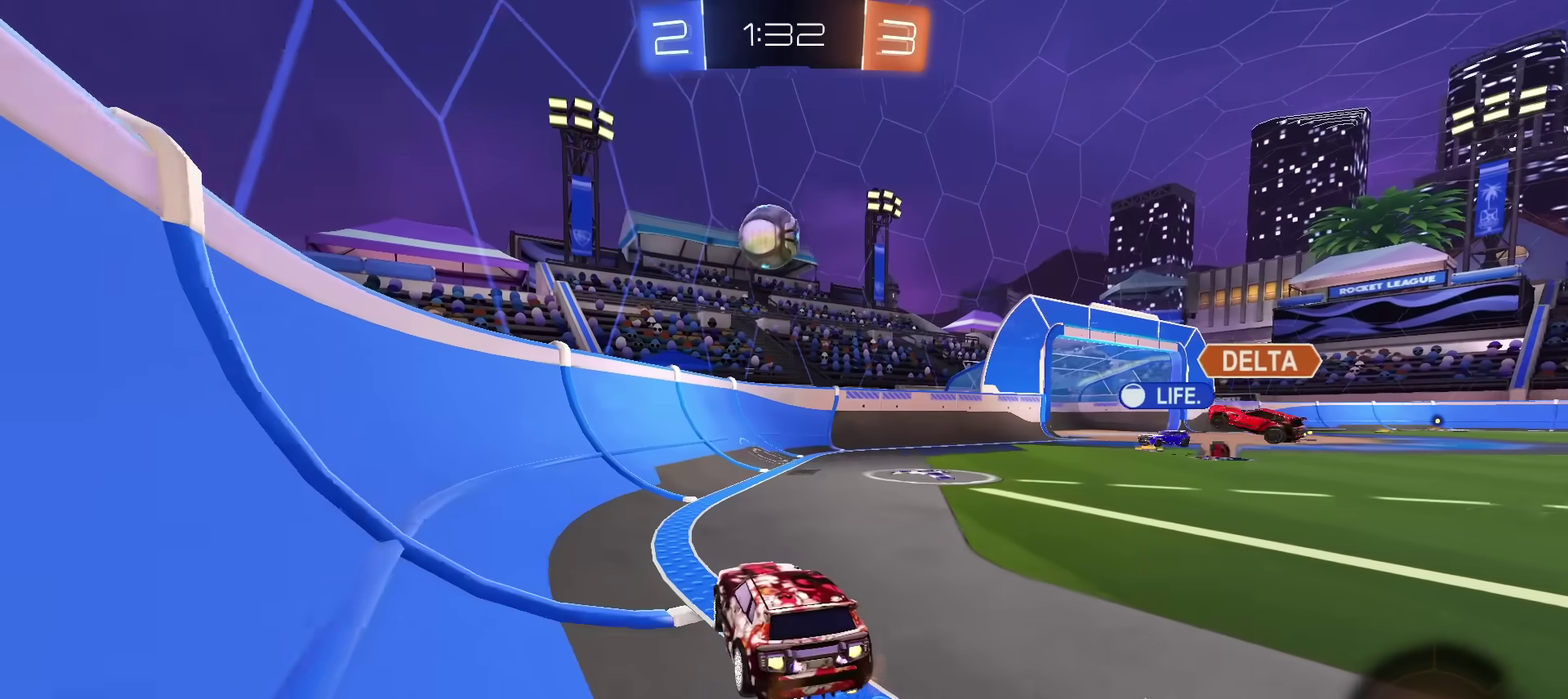
{"dt_ms": 701, "buttons": ["R2"], "left_stick": "right", "right_stick": "center", "events": [[133, "left_stick", "up-right"], [350, "left_stick", "center"], [667, "left_stick", "right"]]}
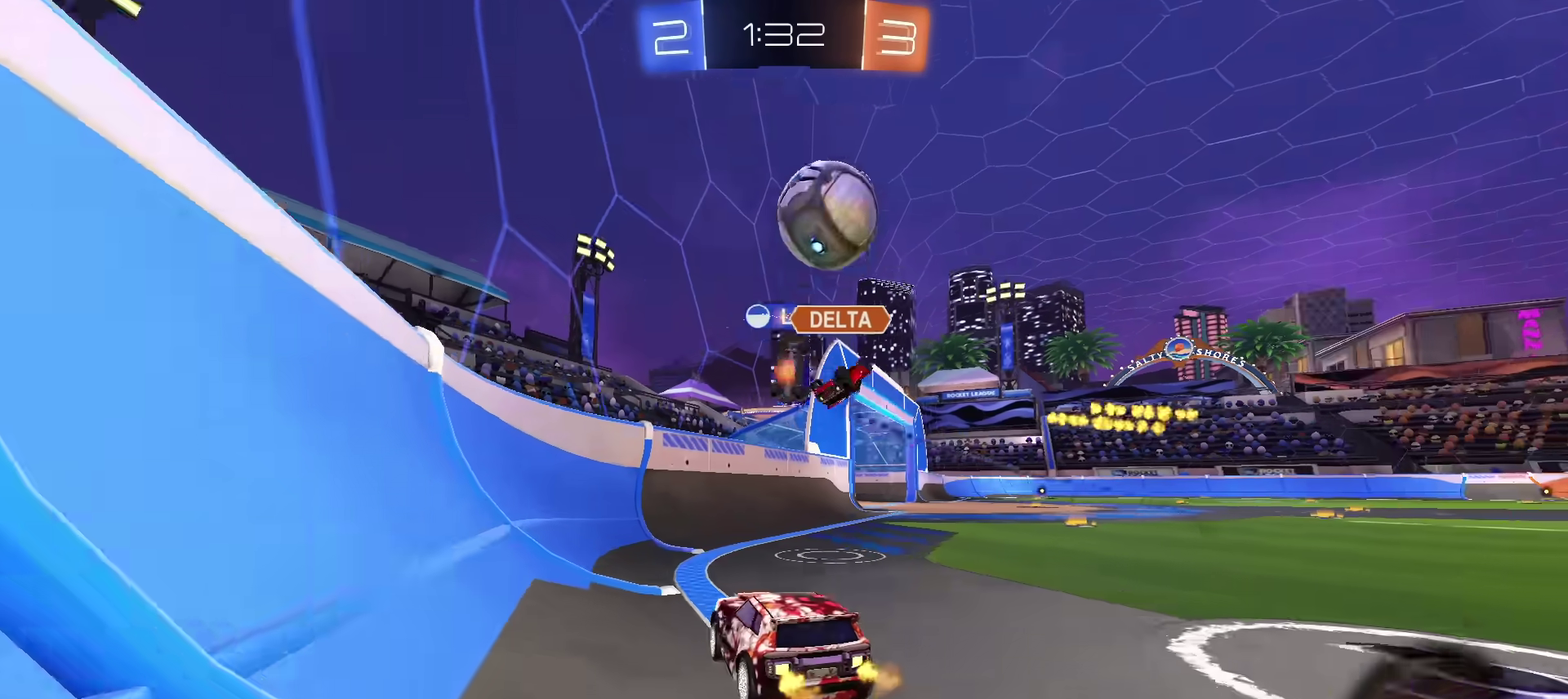
{"dt_ms": 300, "buttons": [], "left_stick": "right", "right_stick": "center", "events": [[300, "R2", "up"]]}
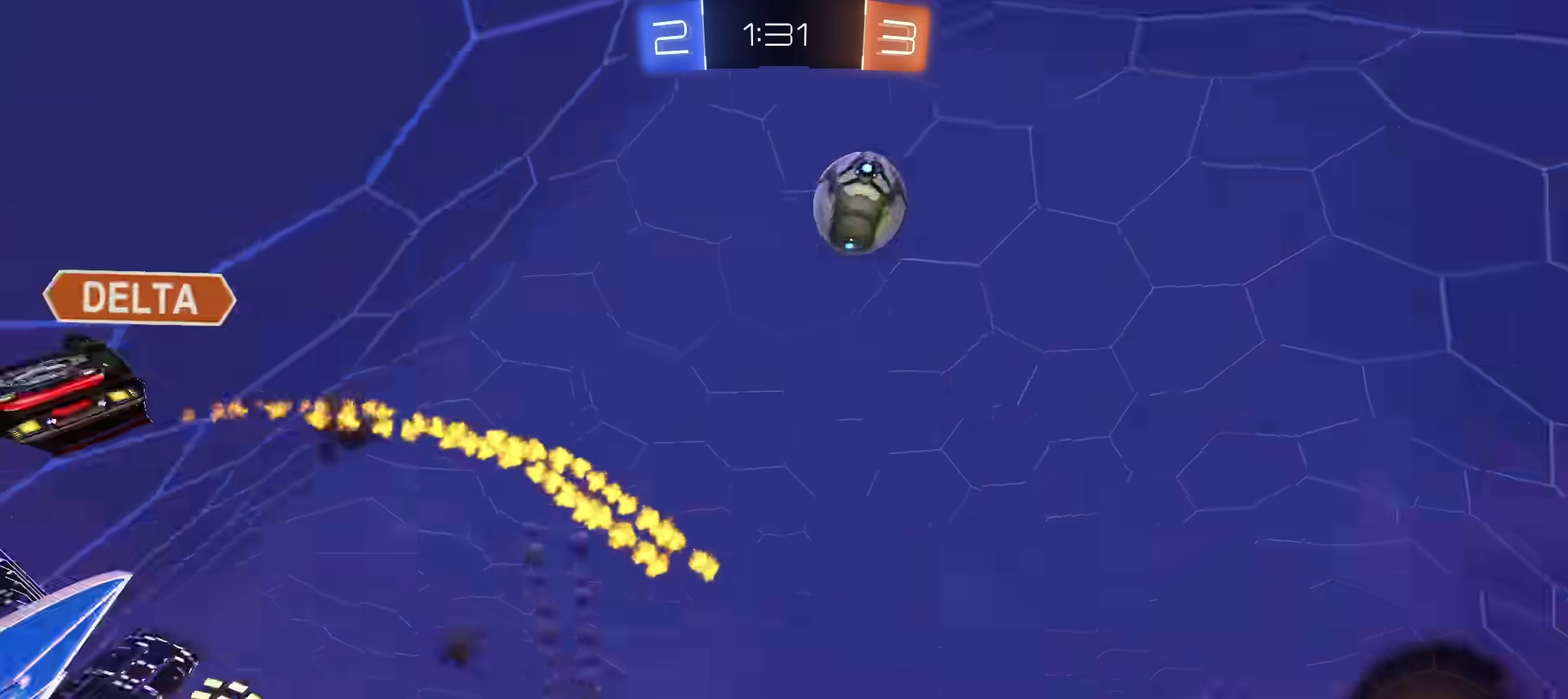
{"dt_ms": 801, "buttons": ["R2"], "left_stick": "center", "right_stick": "center", "events": [[167, "left_stick", "up-right"], [184, "R2", "down"], [267, "left_stick", "center"]]}
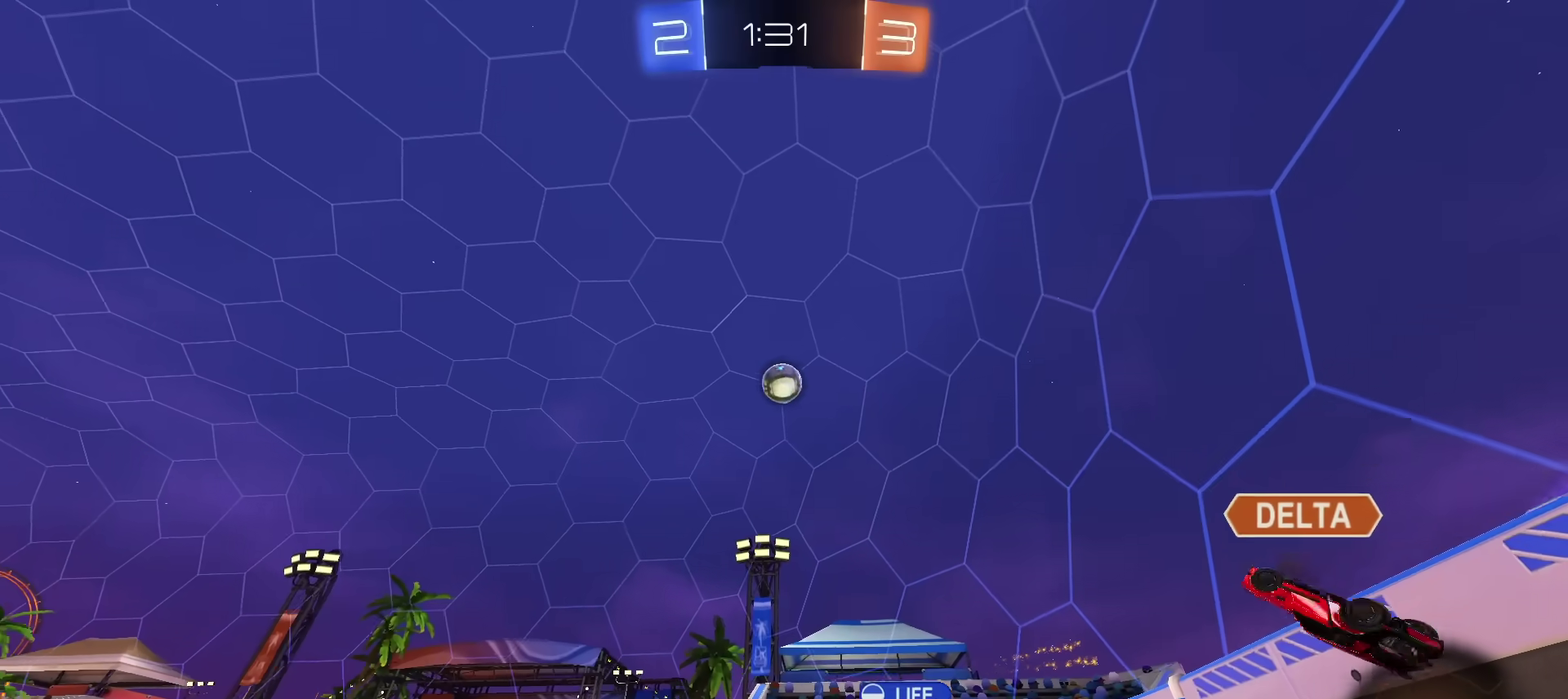
{"dt_ms": 400, "buttons": ["R2"], "left_stick": "center", "right_stick": "center", "events": []}
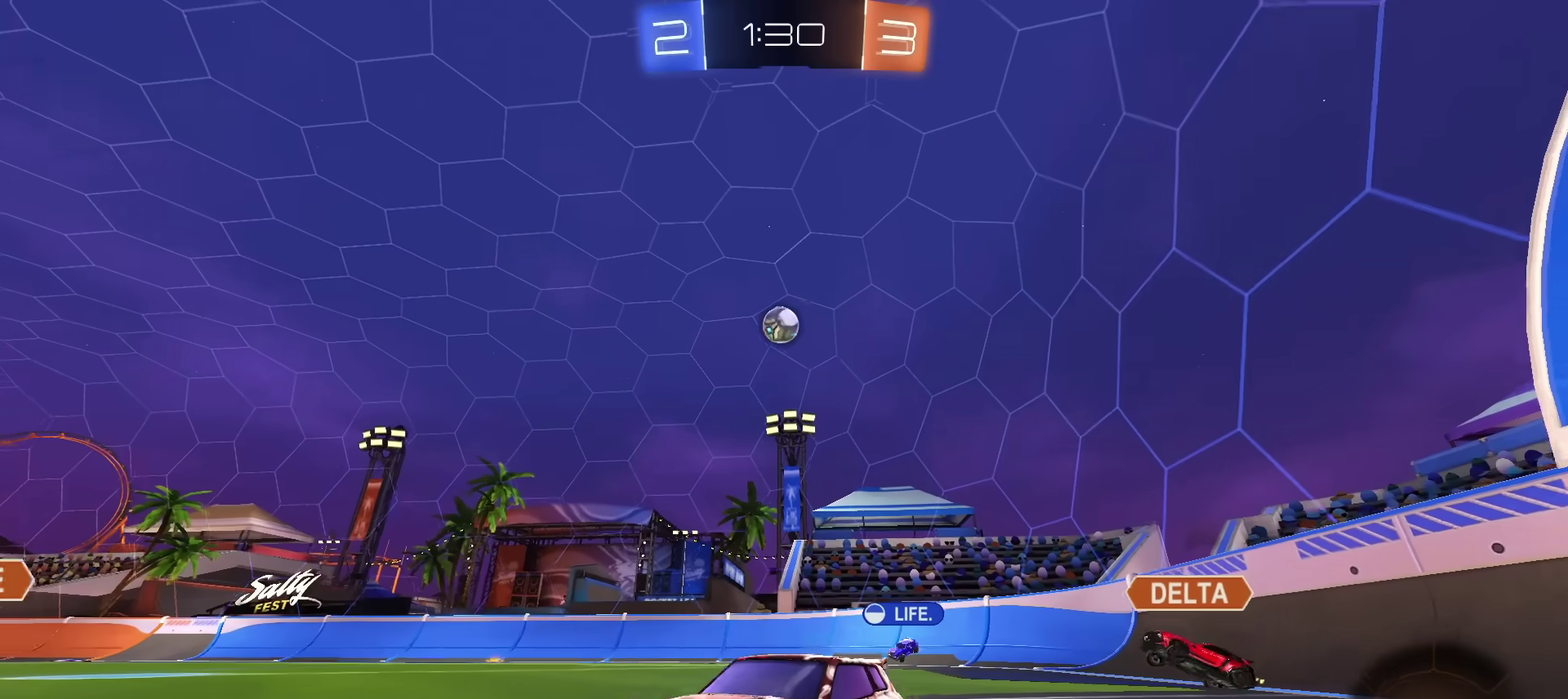
{"dt_ms": 401, "buttons": ["R2"], "left_stick": "left", "right_stick": "center", "events": [[250, "left_stick", "right"], [367, "left_stick", "left"]]}
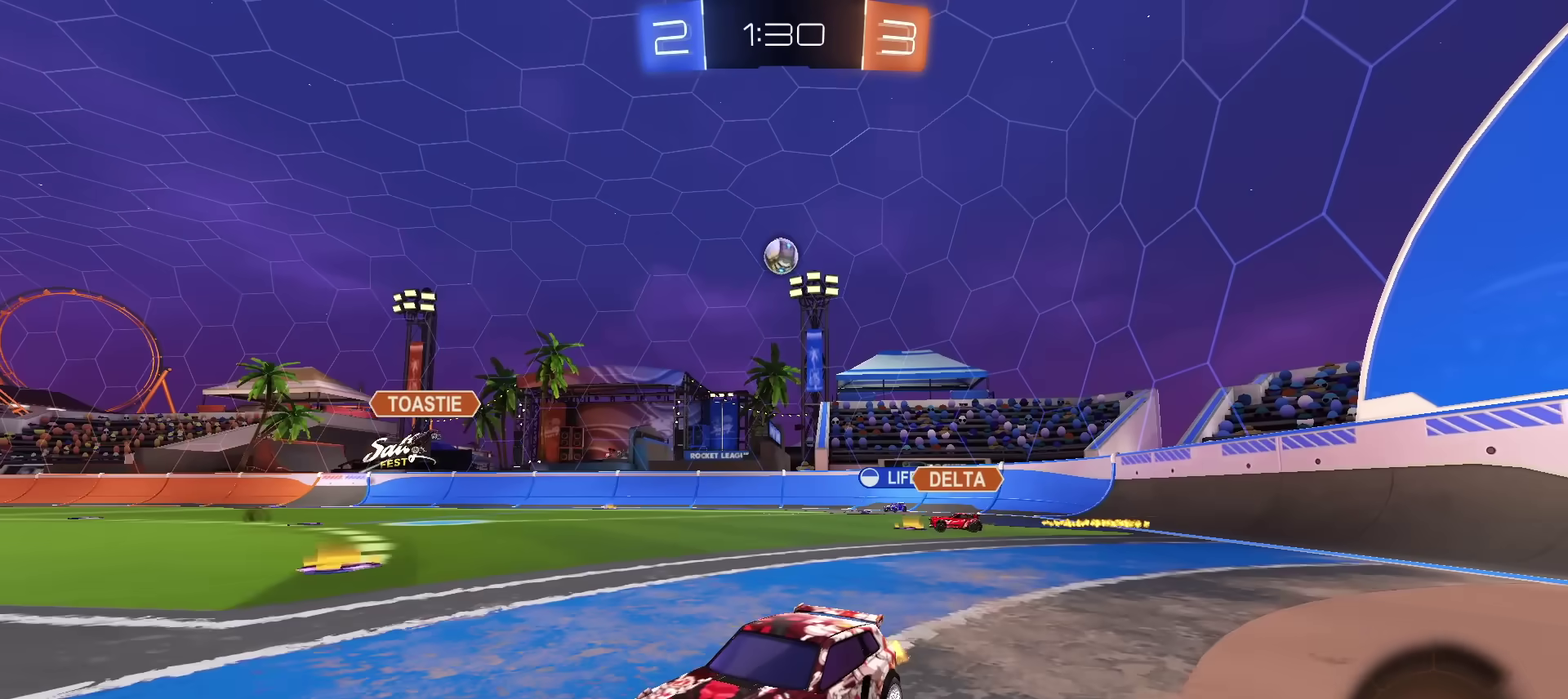
{"dt_ms": 800, "buttons": ["R2"], "left_stick": "left", "right_stick": "center", "events": []}
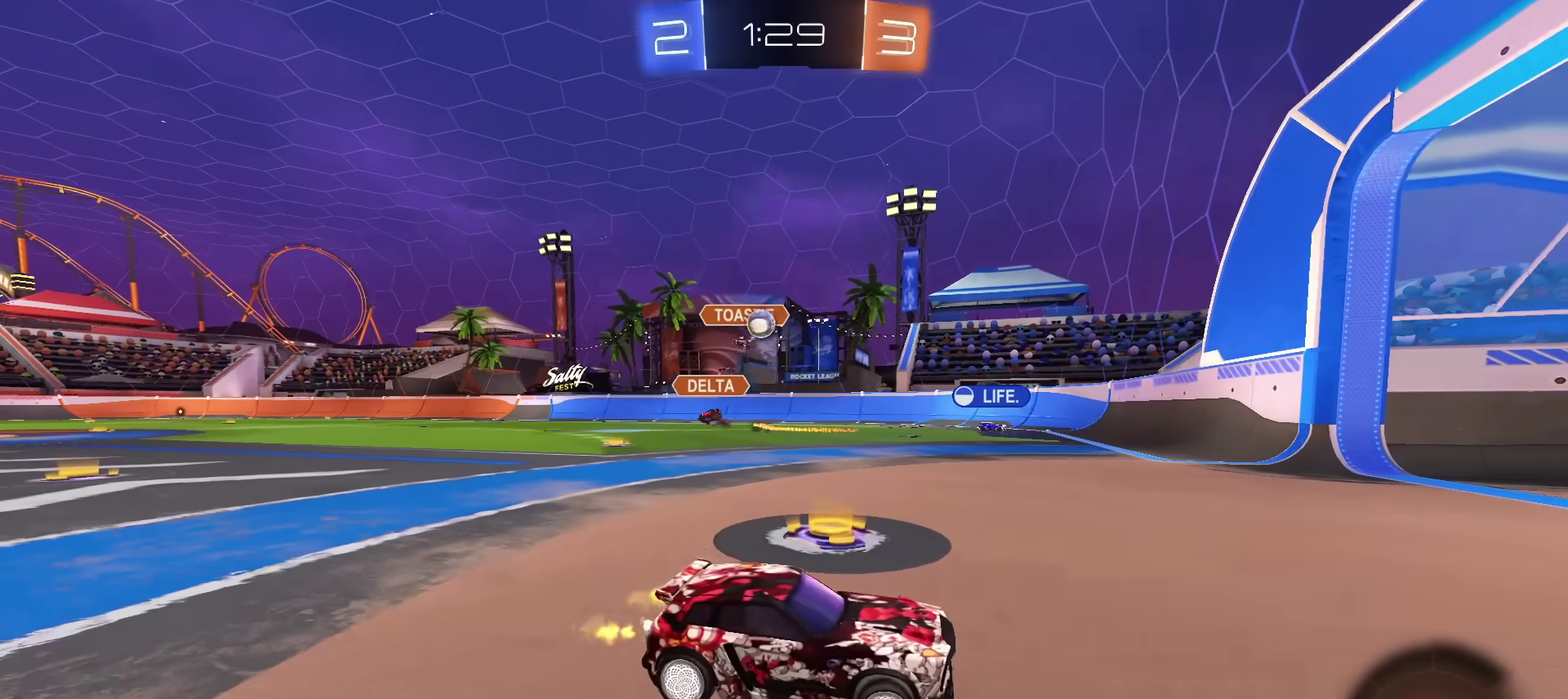
{"dt_ms": 284, "buttons": ["R2"], "left_stick": "center", "right_stick": "center", "events": [[251, "left_stick", "center"]]}
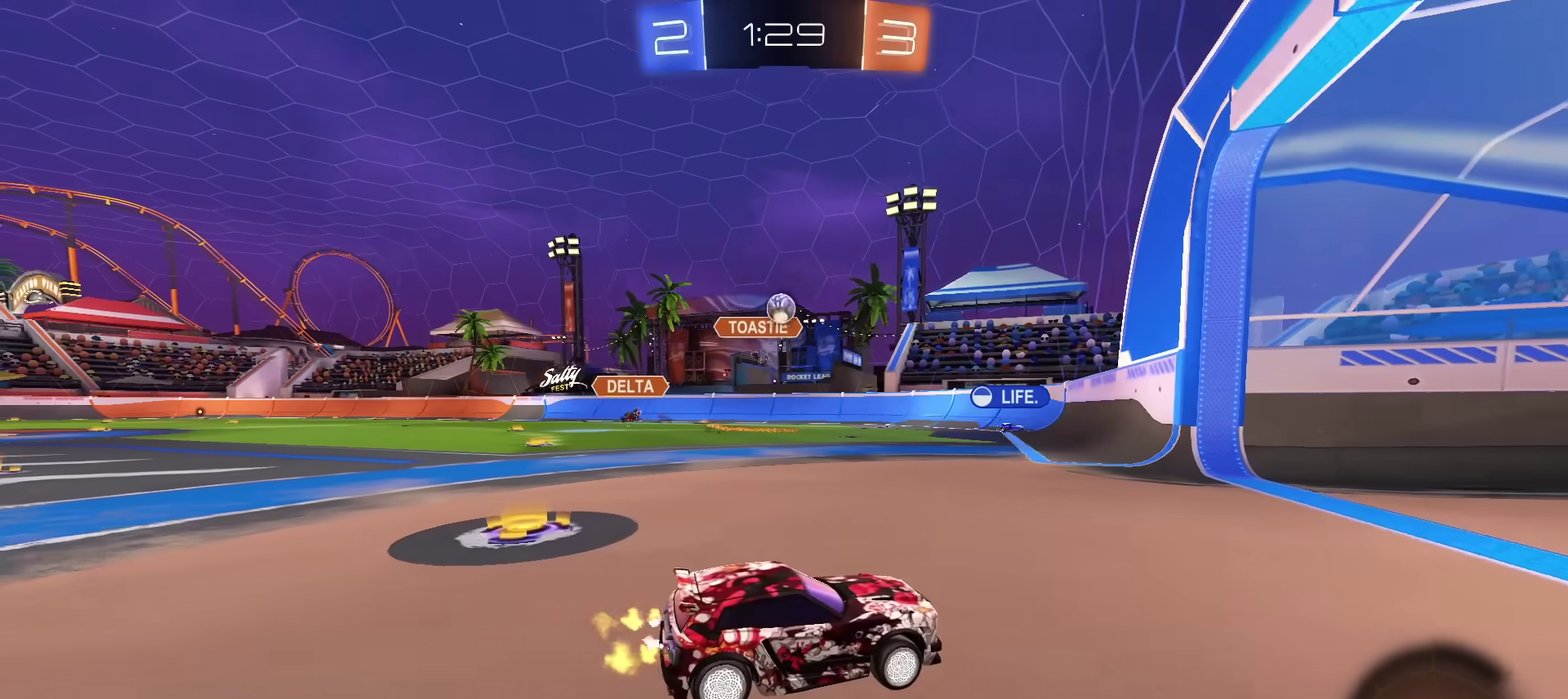
{"dt_ms": 501, "buttons": [], "left_stick": "left", "right_stick": "center", "events": [[117, "left_stick", "right"], [267, "left_stick", "left"], [334, "R2", "up"]]}
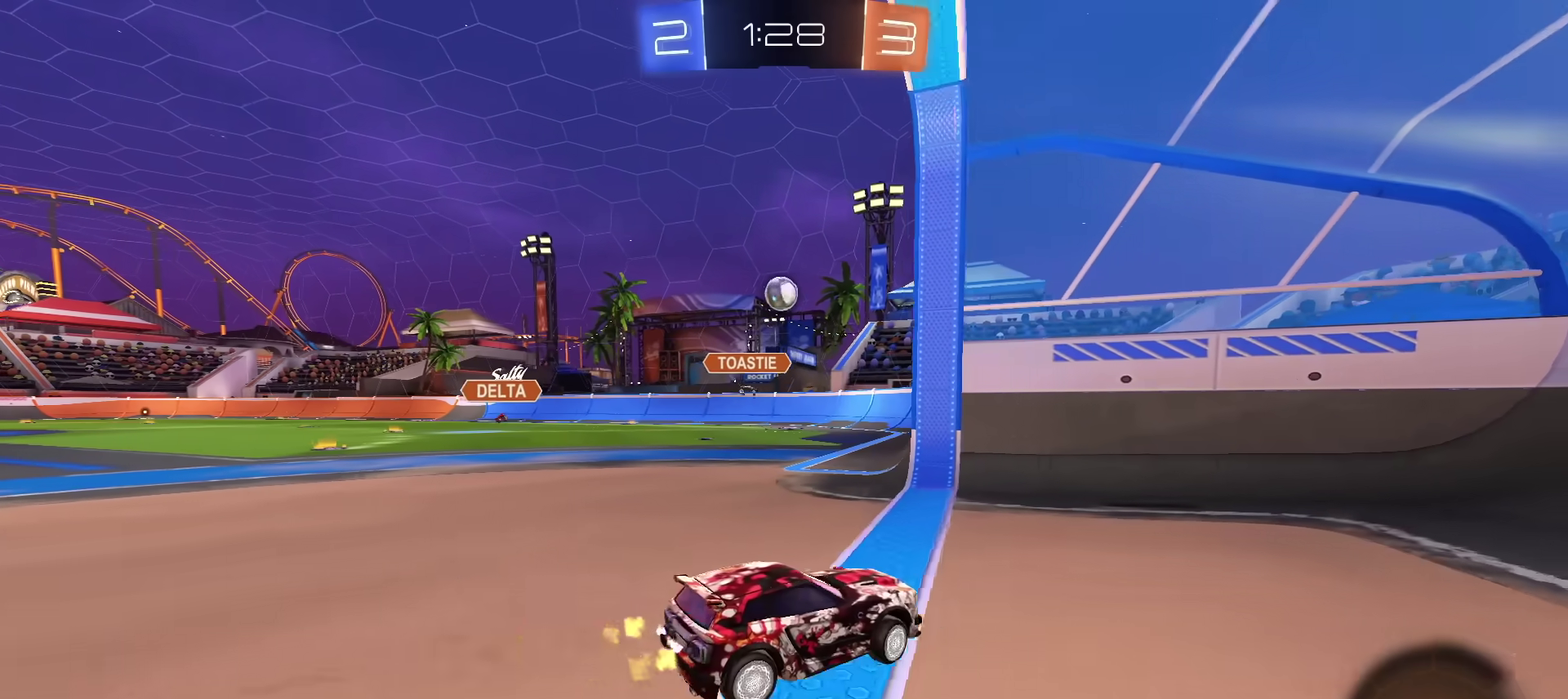
{"dt_ms": 300, "buttons": ["R2"], "left_stick": "left", "right_stick": "center", "events": [[250, "R2", "down"]]}
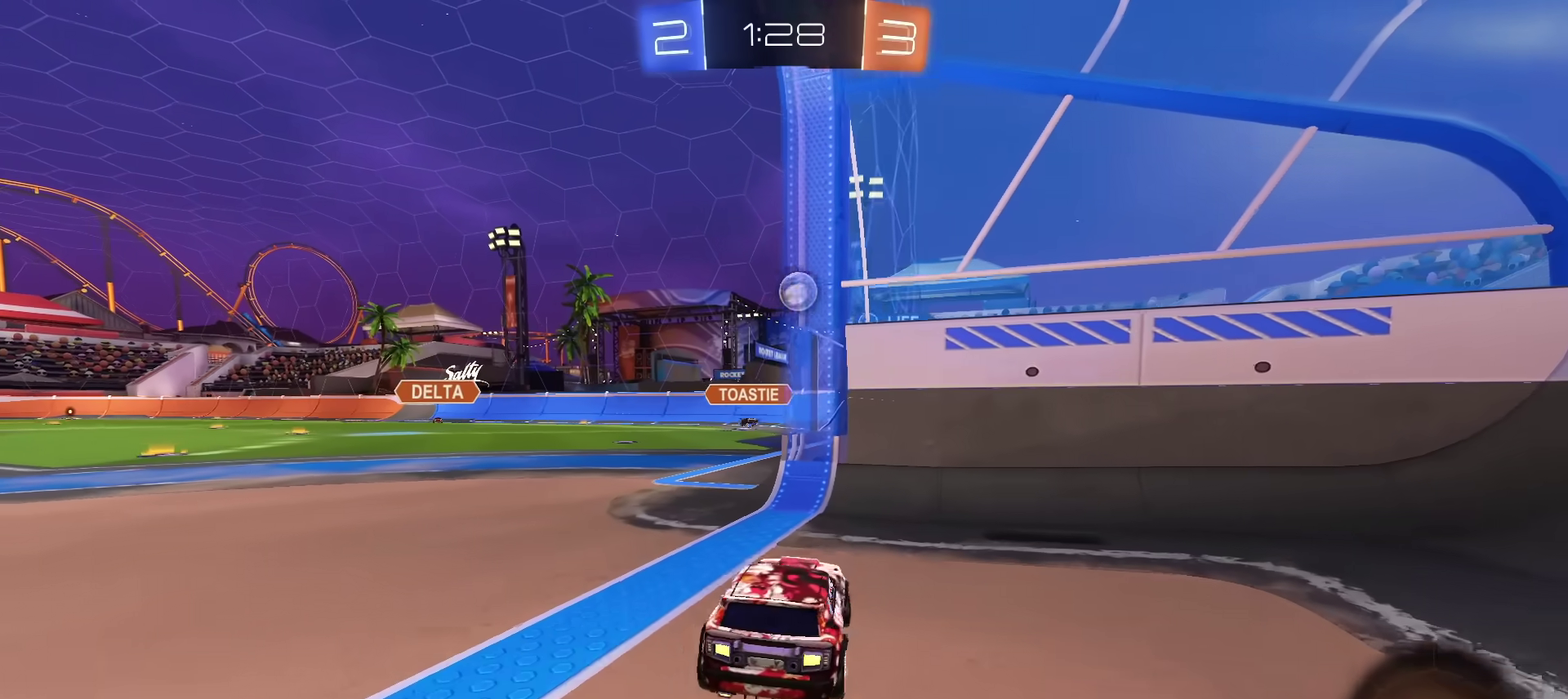
{"dt_ms": 701, "buttons": ["R2"], "left_stick": "left", "right_stick": "center", "events": [[283, "left_stick", "center"], [517, "left_stick", "left"]]}
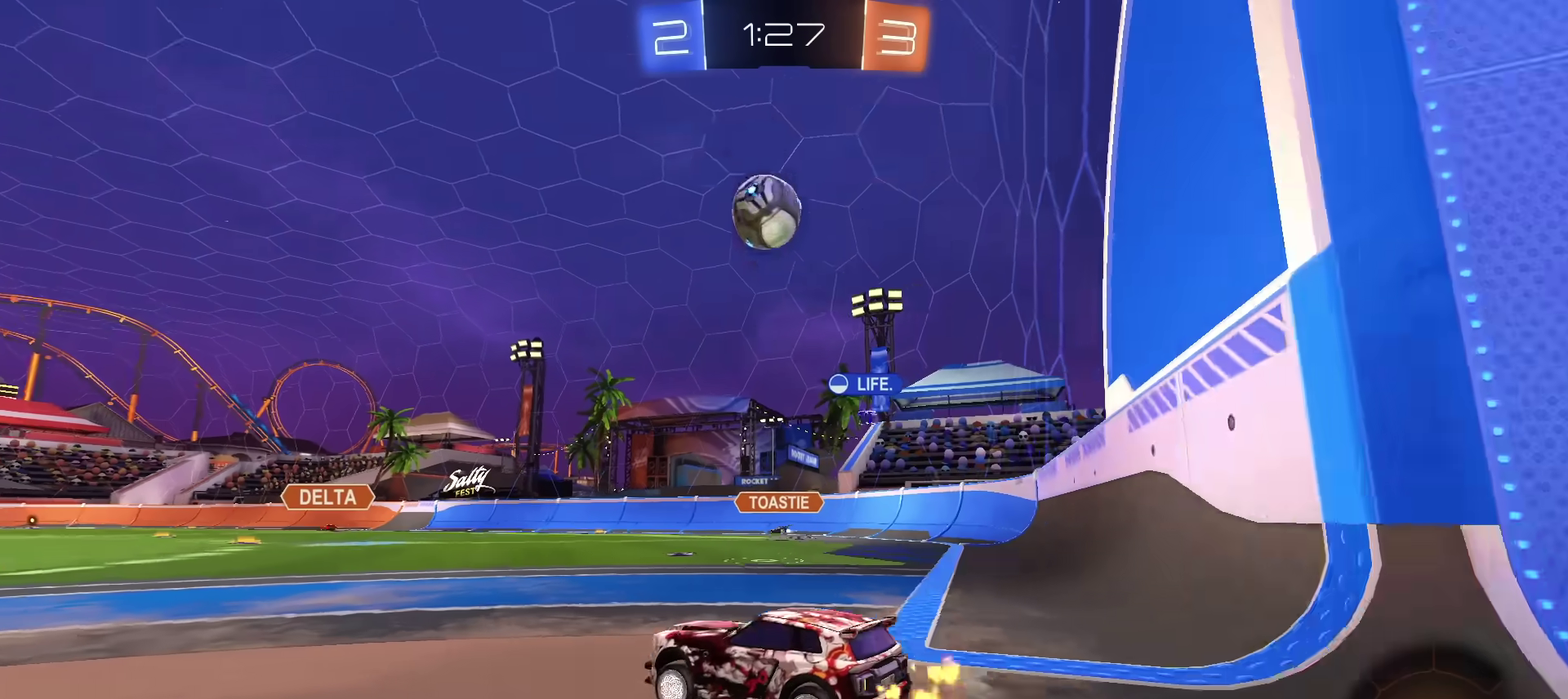
{"dt_ms": 300, "buttons": ["R2"], "left_stick": "left", "right_stick": "center", "events": []}
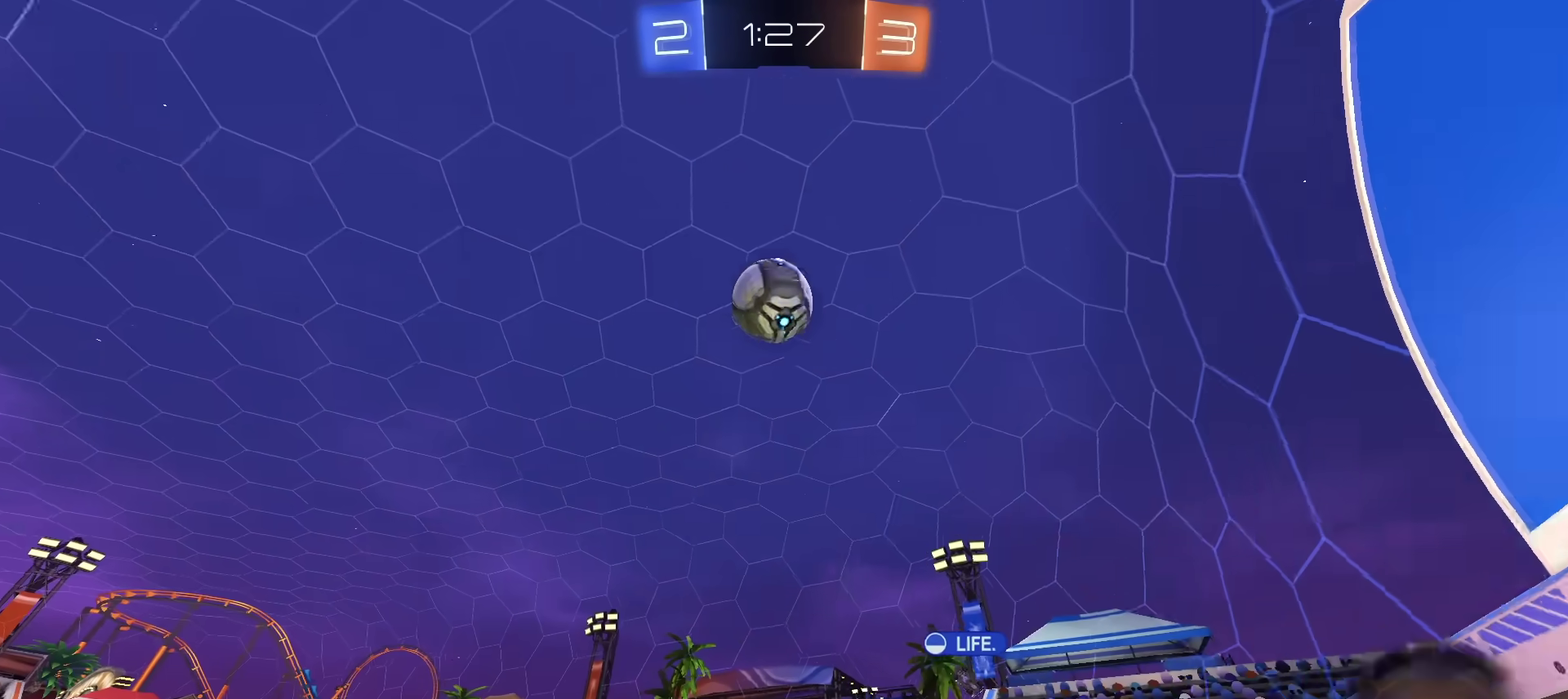
{"dt_ms": 801, "buttons": ["CROSS", "SQUARE", "R2"], "left_stick": "left", "right_stick": "center", "events": [[300, "CROSS", "down"], [300, "left_stick", "down"], [350, "left_stick", "down-left"], [367, "SQUARE", "down"], [534, "left_stick", "down"], [617, "left_stick", "right"], [767, "left_stick", "left"]]}
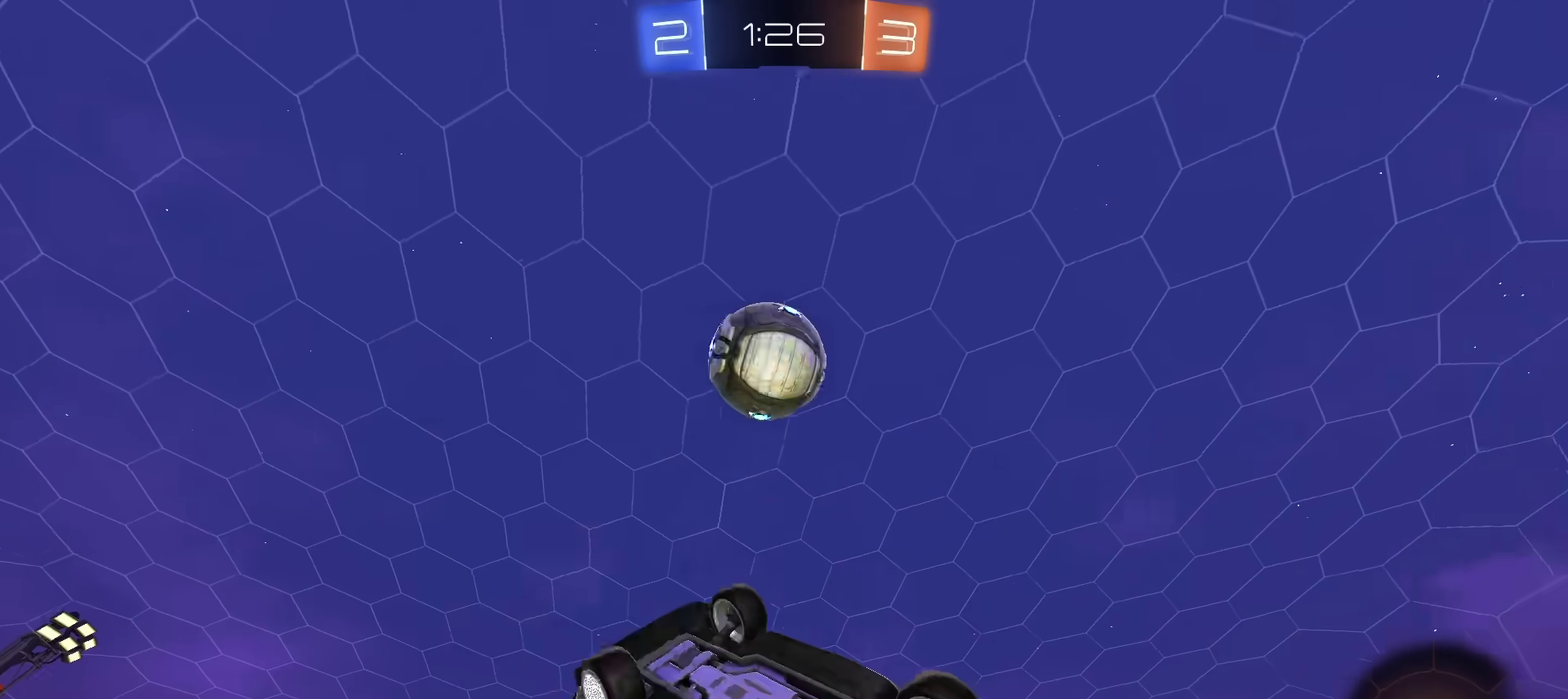
{"dt_ms": 400, "buttons": ["TRIANGLE", "R2"], "left_stick": "right", "right_stick": "center", "events": [[16, "left_stick", "up-left"], [133, "left_stick", "up-right"], [217, "SQUARE", "up"], [217, "left_stick", "right"], [267, "left_stick", "down-right"], [300, "CROSS", "up"], [367, "TRIANGLE", "down"], [367, "left_stick", "right"]]}
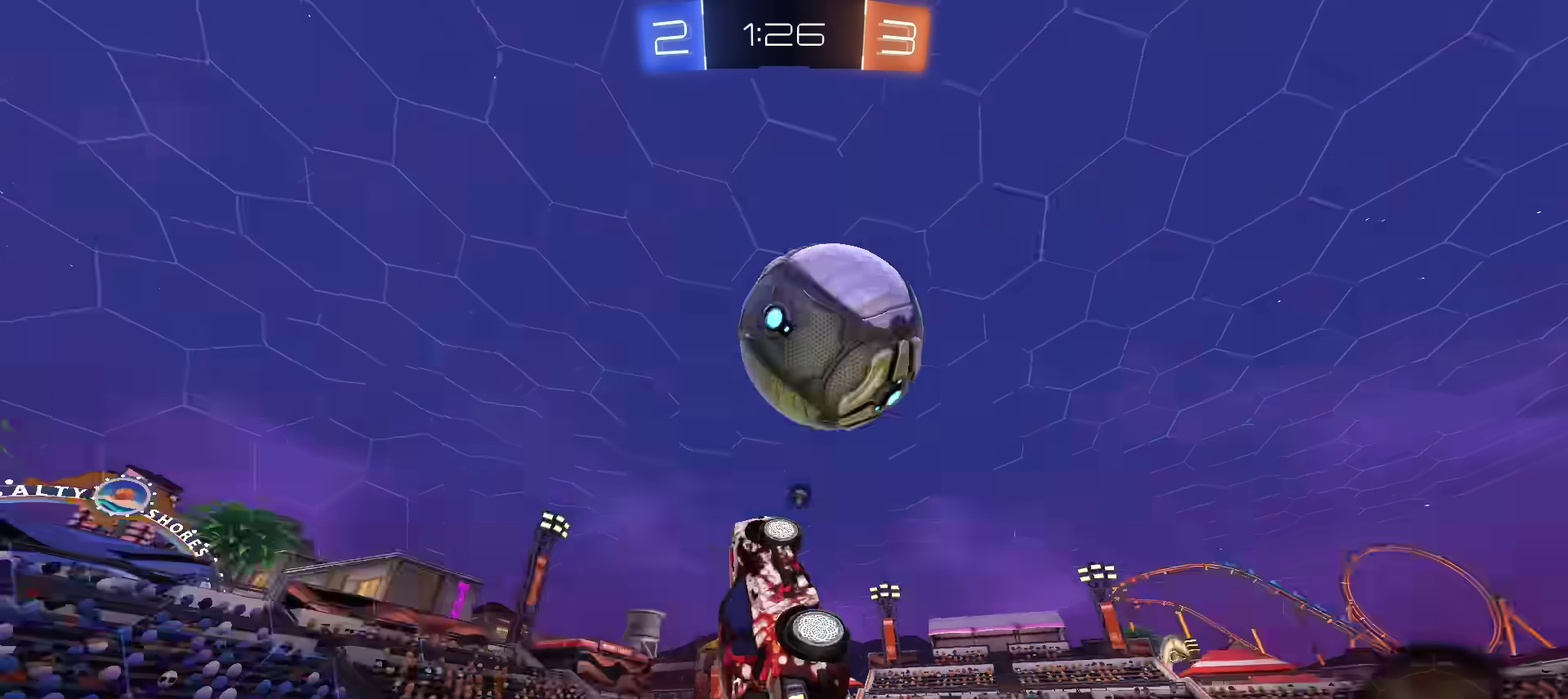
{"dt_ms": 300, "buttons": ["R2"], "left_stick": "down", "right_stick": "center", "events": [[50, "TRIANGLE", "up"], [50, "left_stick", "up-right"], [117, "CROSS", "down"], [217, "left_stick", "down"], [234, "CROSS", "up"]]}